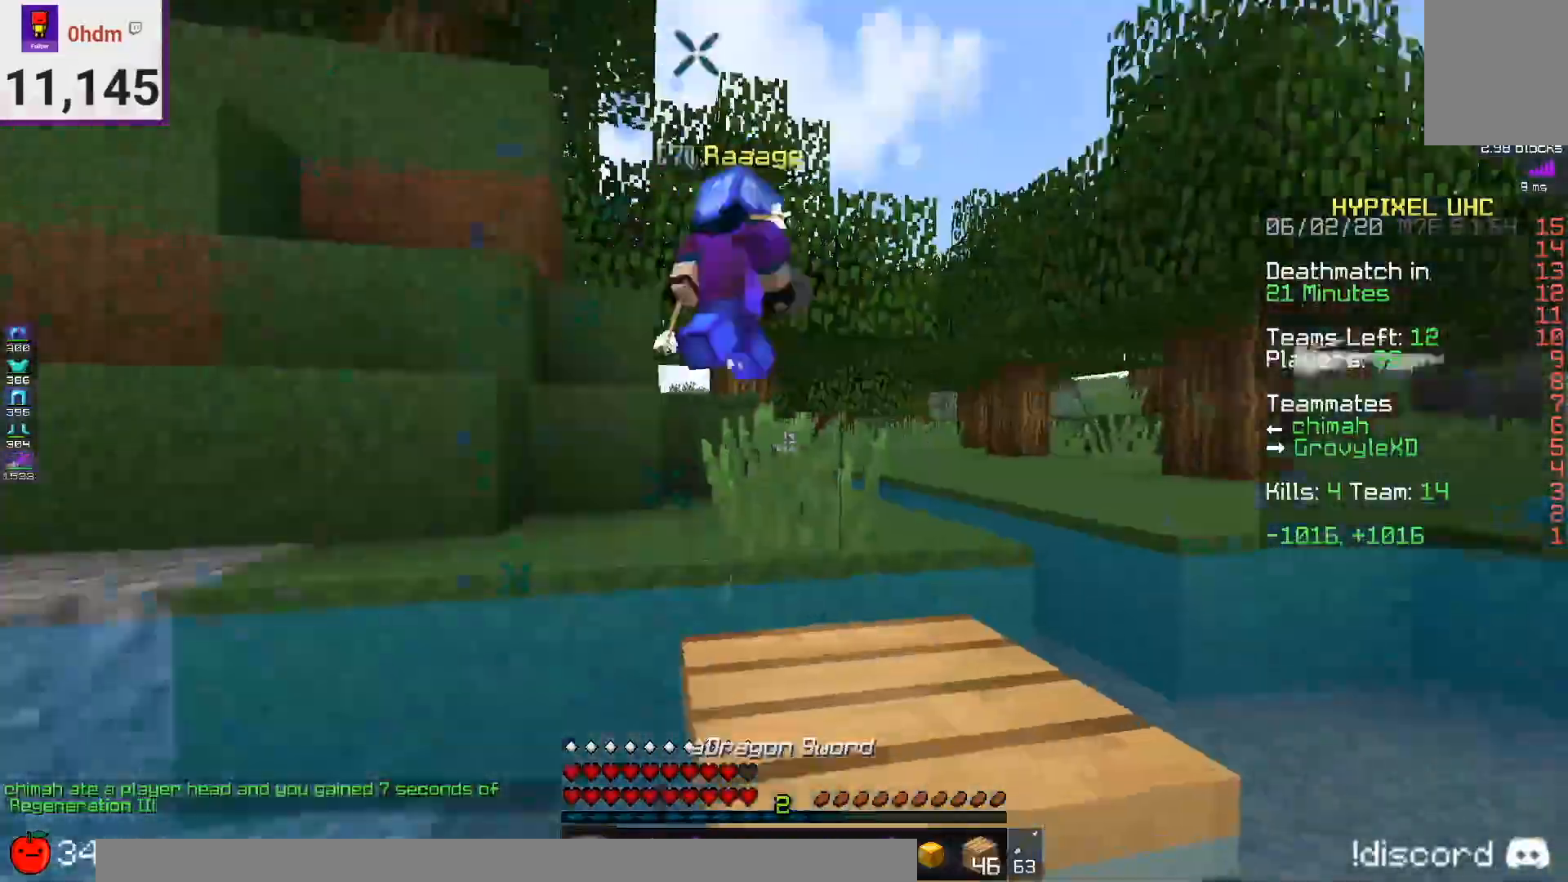
Gameplay with keyboard and mouse; each line is a JSON object with the keys and mouse buttons held at the frame after it. "events" lists presses ("down") and releases ("up") of "a", "d", "s", "space", "w", "mouse_left" and "mouse_right" between this image and that frame as [ms after this image, input, new state], when the widget could be followed in between. "mouse_left", "mouse_right" = the "left", "right" buttons of the "mouse" list. No other keys are recorded. Fast repeated clicks can show as one long hold. Mouse movement is not recorded.
{"keys": ["space", "w"], "mouse": [], "events": [[209, "mouse_right", "down"], [292, "mouse_right", "up"]]}
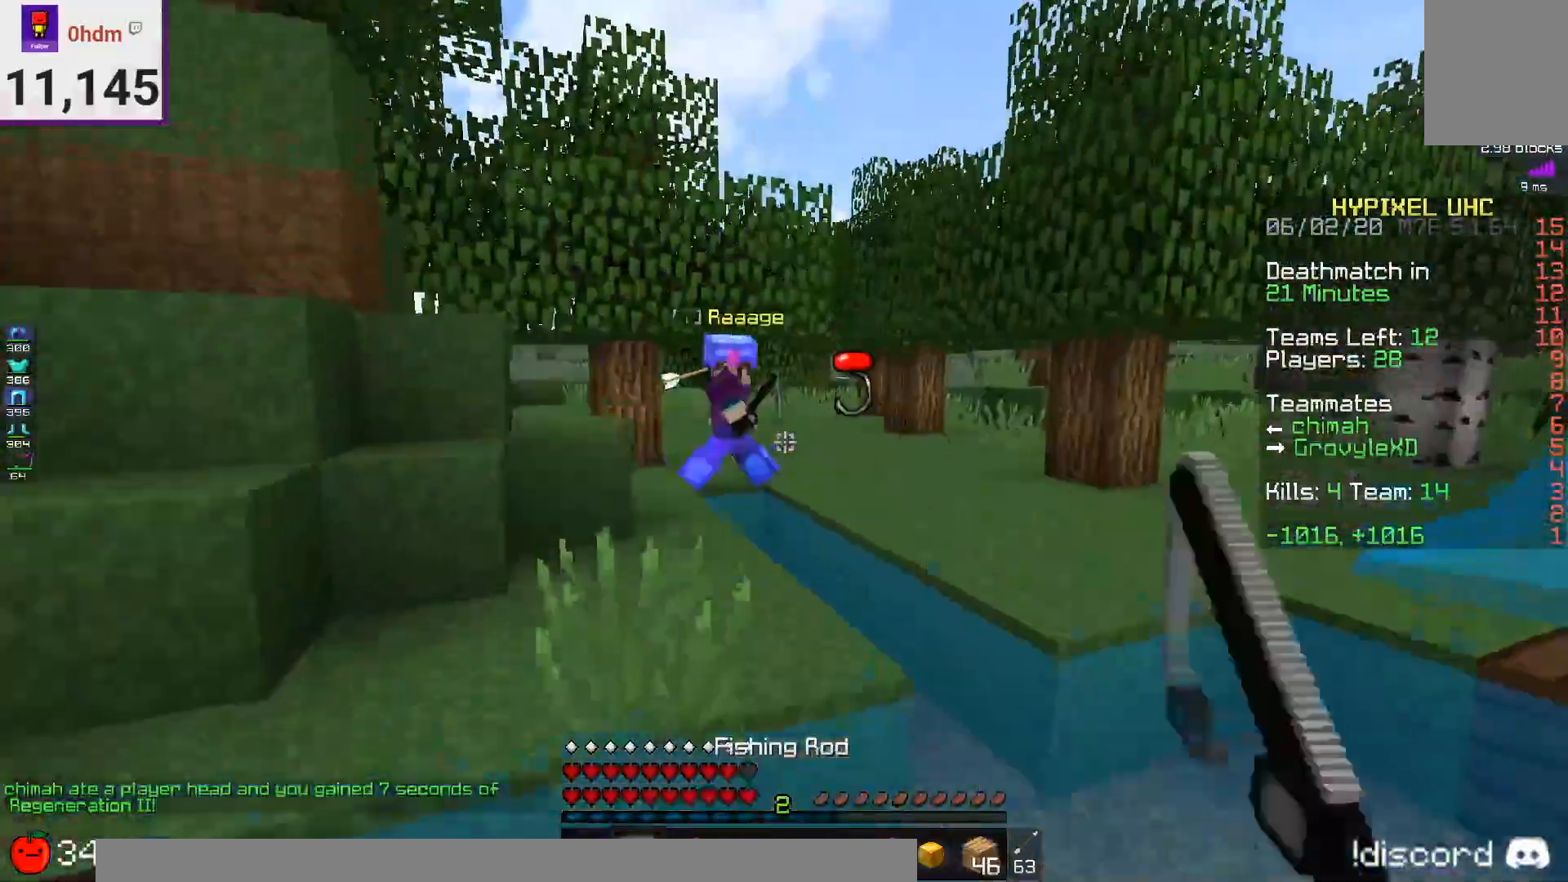
{"keys": ["space", "w"], "mouse": ["right"], "events": [[208, "mouse_right", "down"], [292, "space", "up"], [458, "space", "down"]]}
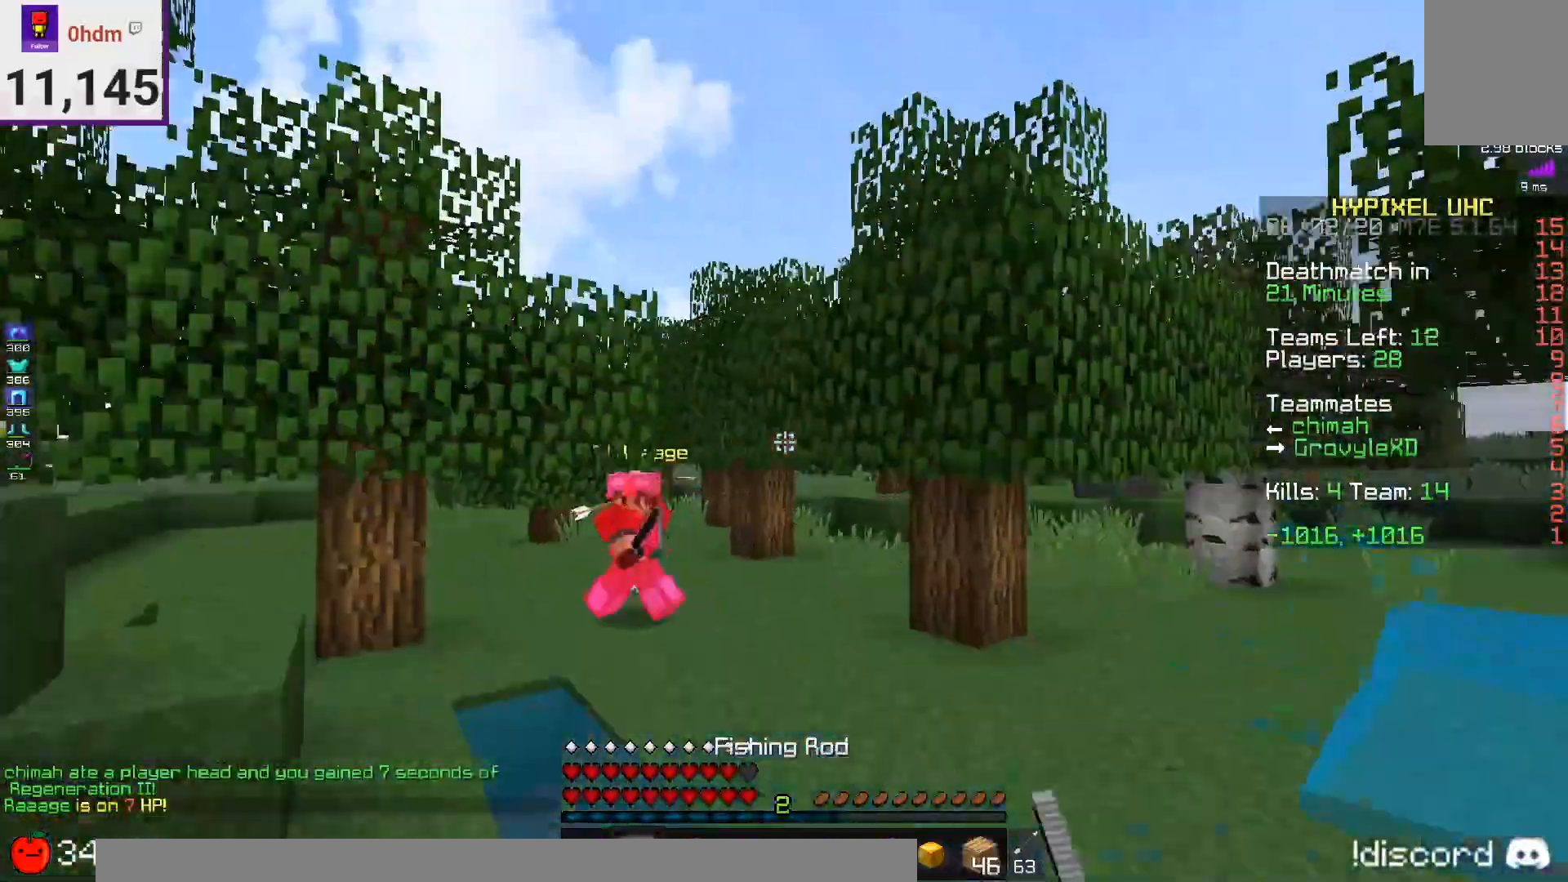
{"keys": ["d", "w"], "mouse": ["right"], "events": [[42, "mouse_right", "up"], [125, "d", "down"], [125, "space", "up"], [417, "mouse_right", "down"]]}
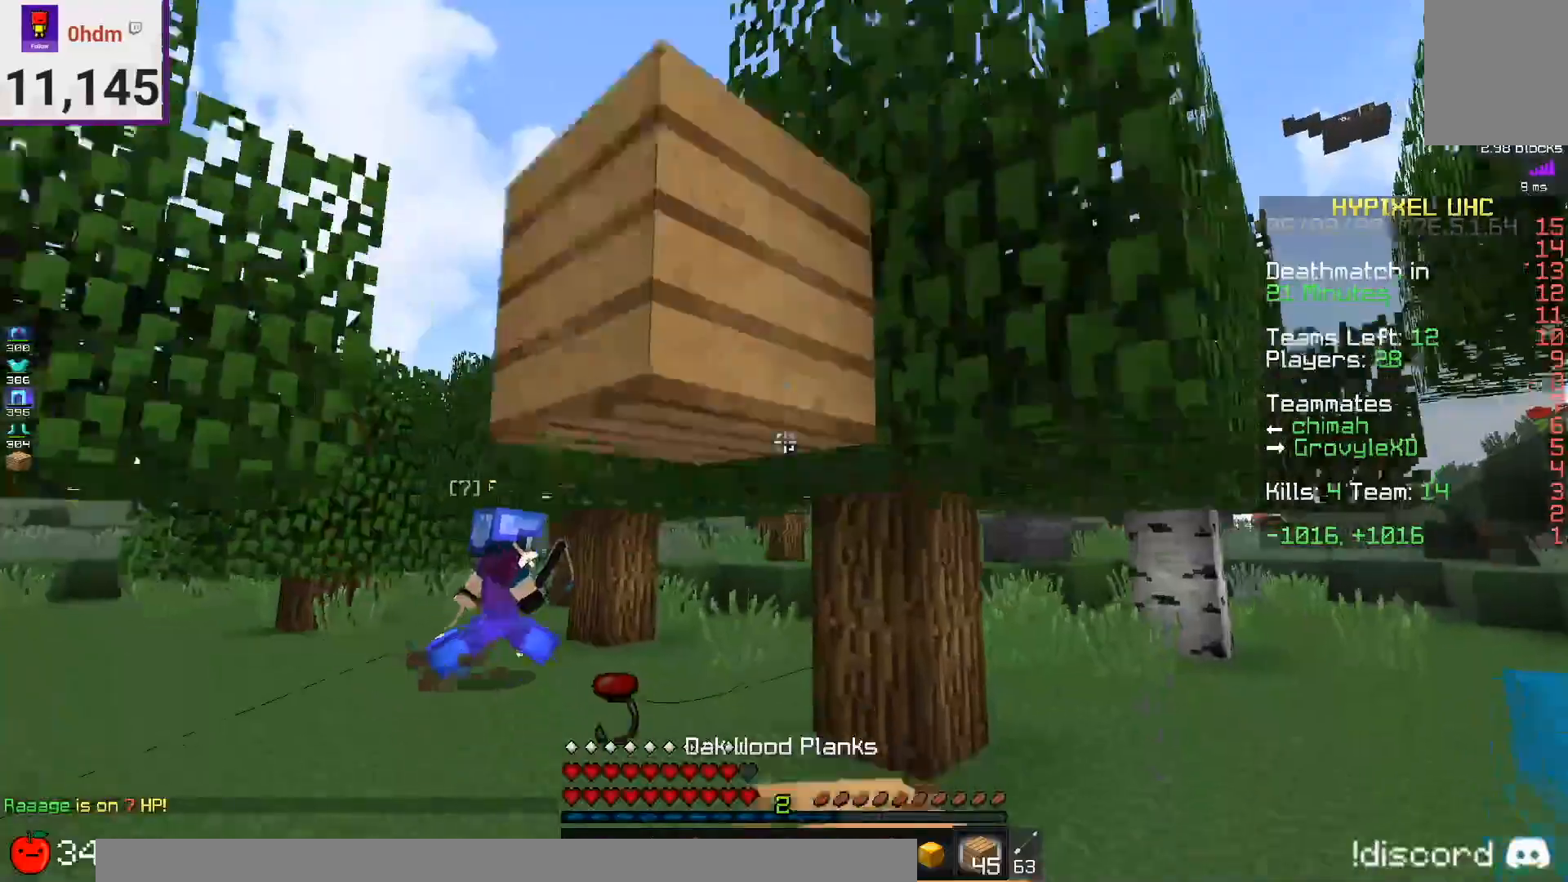
{"keys": ["space", "w"], "mouse": ["left"], "events": [[41, "d", "up"], [83, "mouse_right", "up"], [166, "mouse_left", "down"], [292, "space", "down"]]}
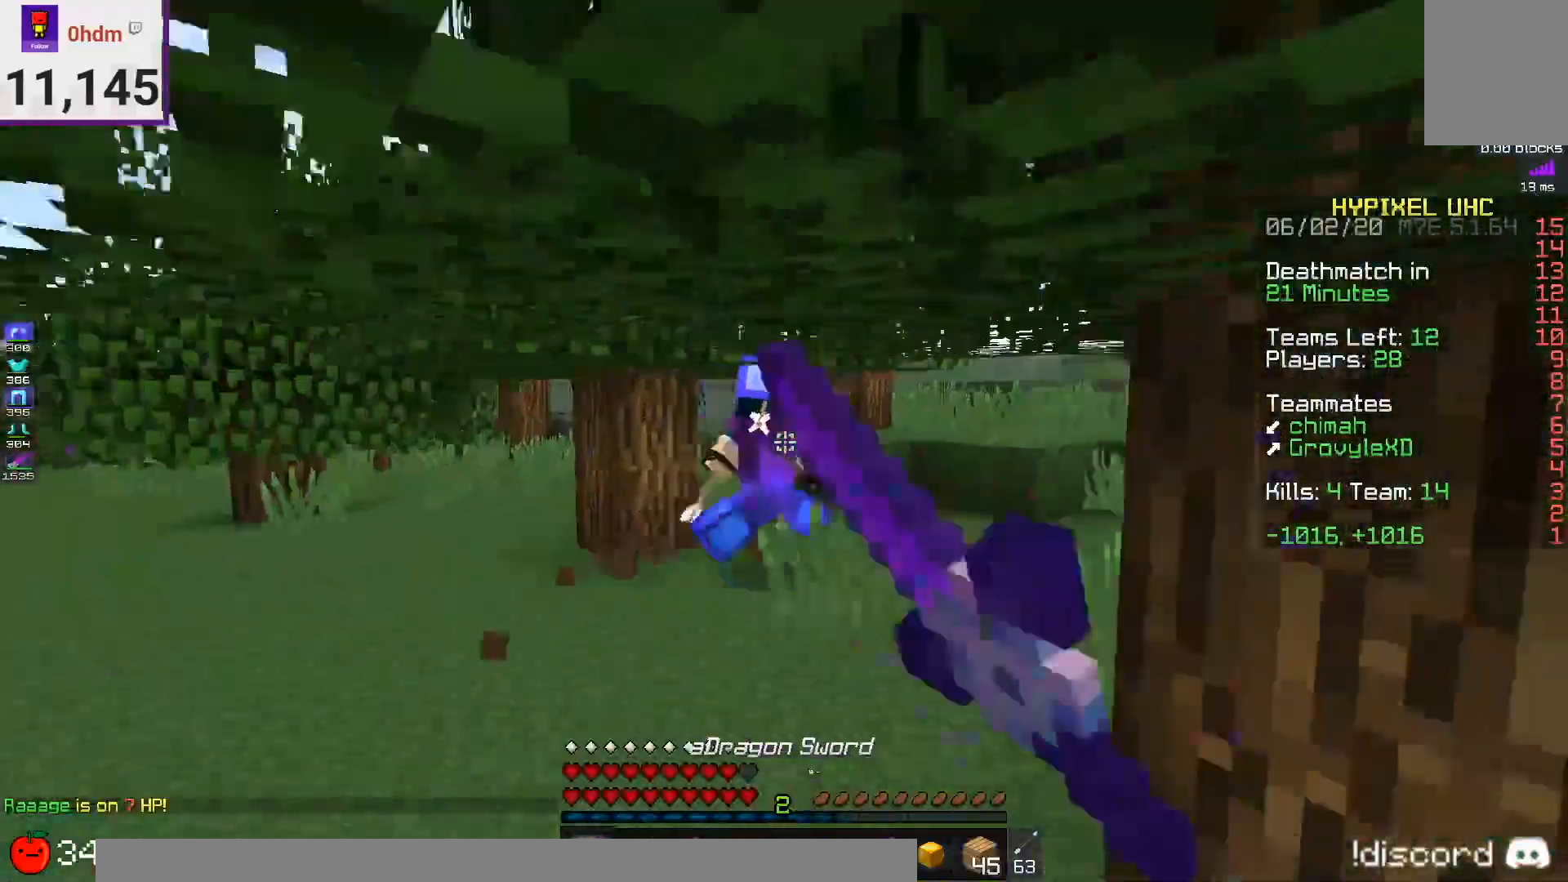
{"keys": ["space", "w"], "mouse": ["left"], "events": [[459, "space", "up"], [501, "space", "down"]]}
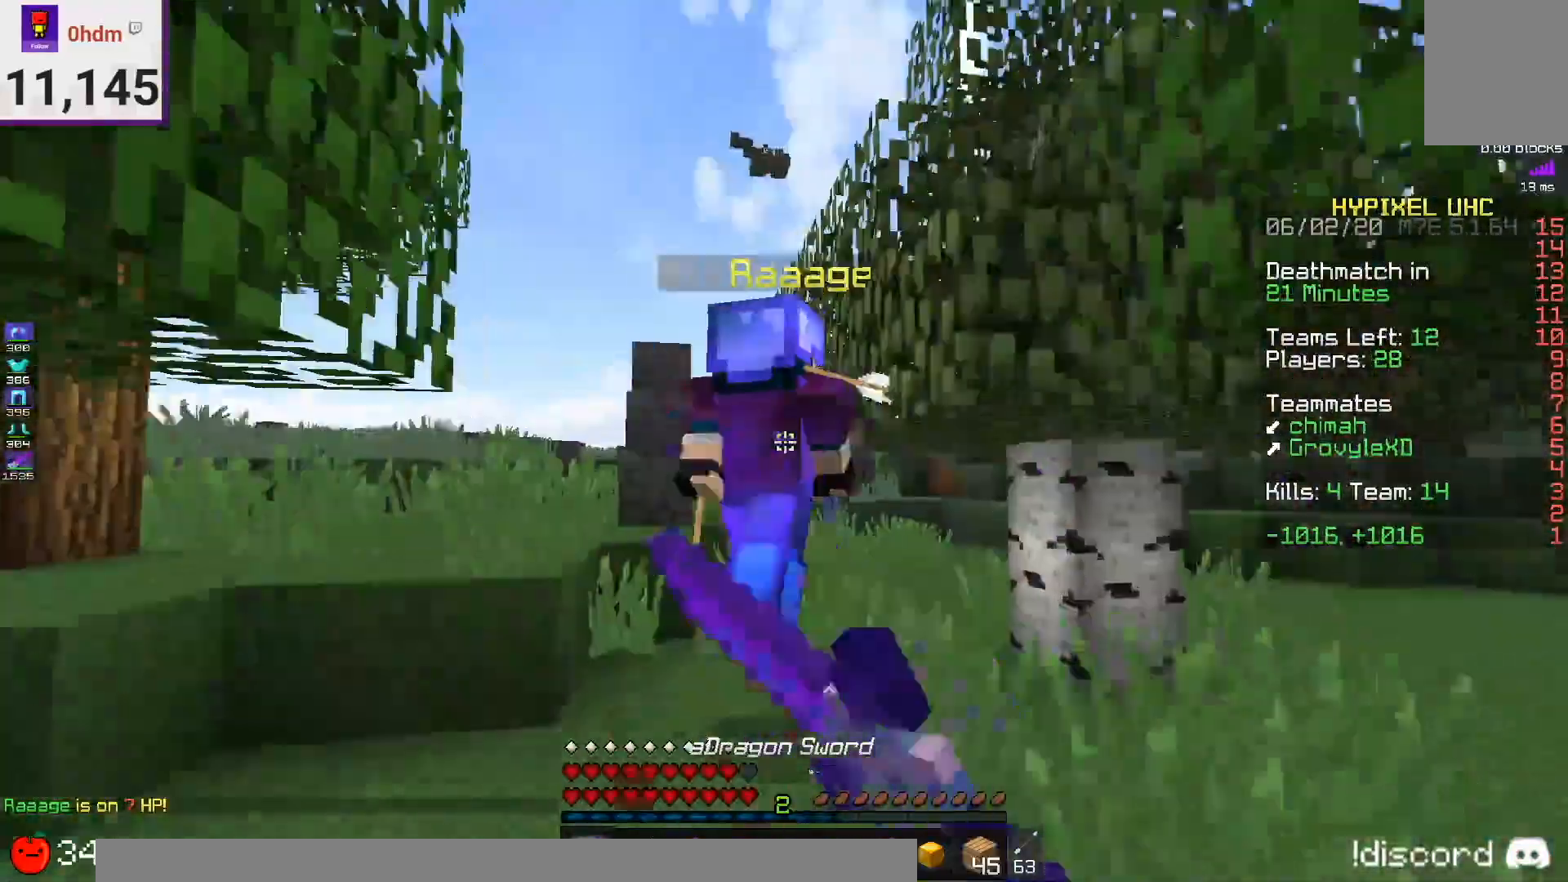
{"keys": ["space", "w"], "mouse": ["left"], "events": []}
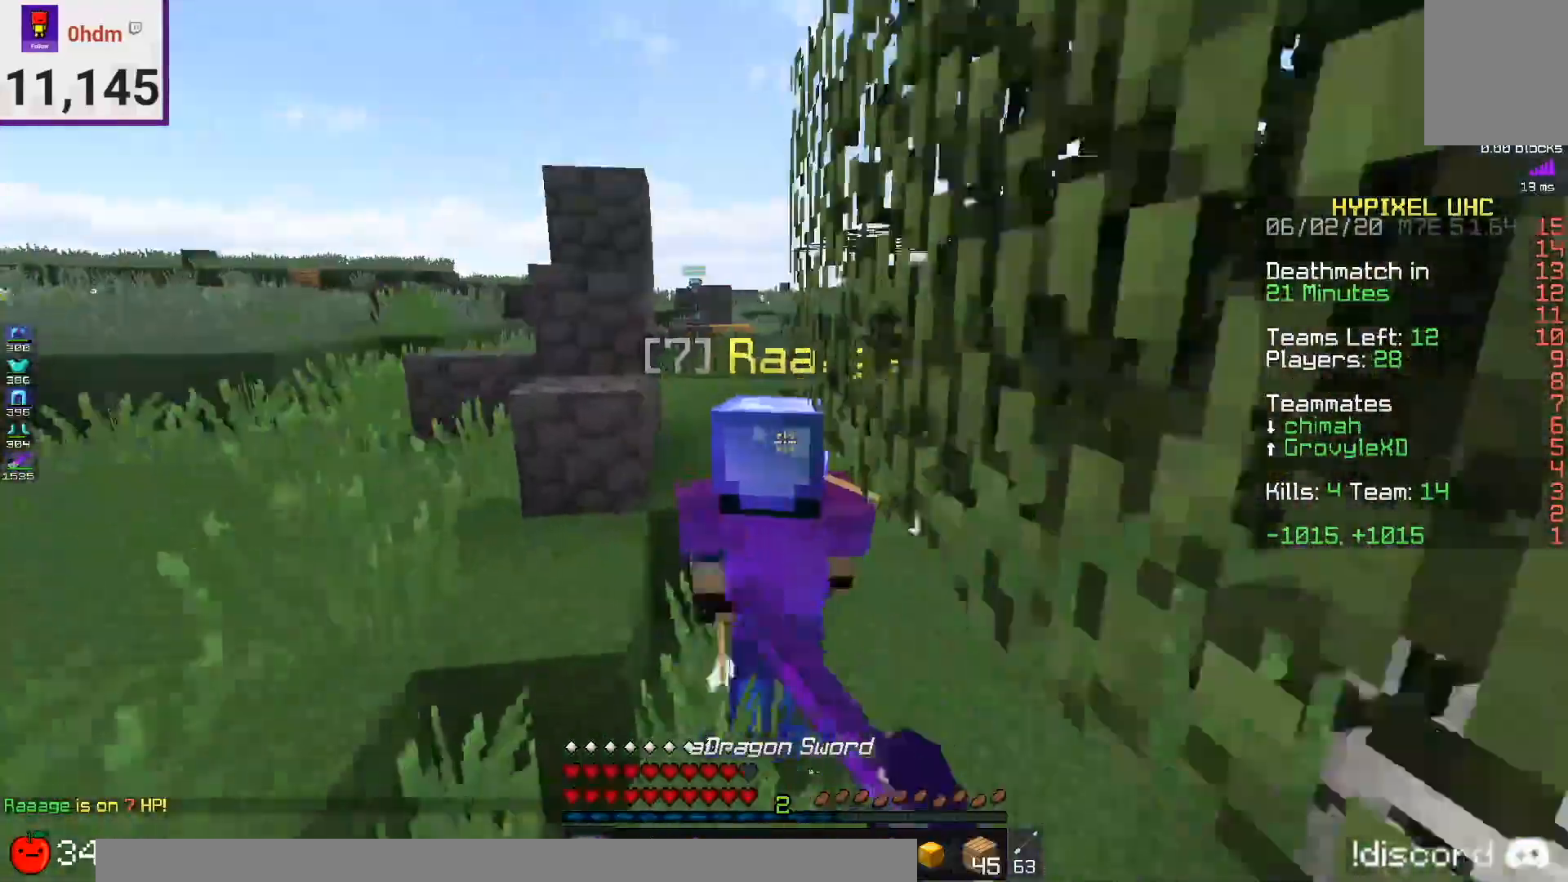
{"keys": ["space", "w"], "mouse": ["left"], "events": [[42, "space", "up"], [292, "space", "down"]]}
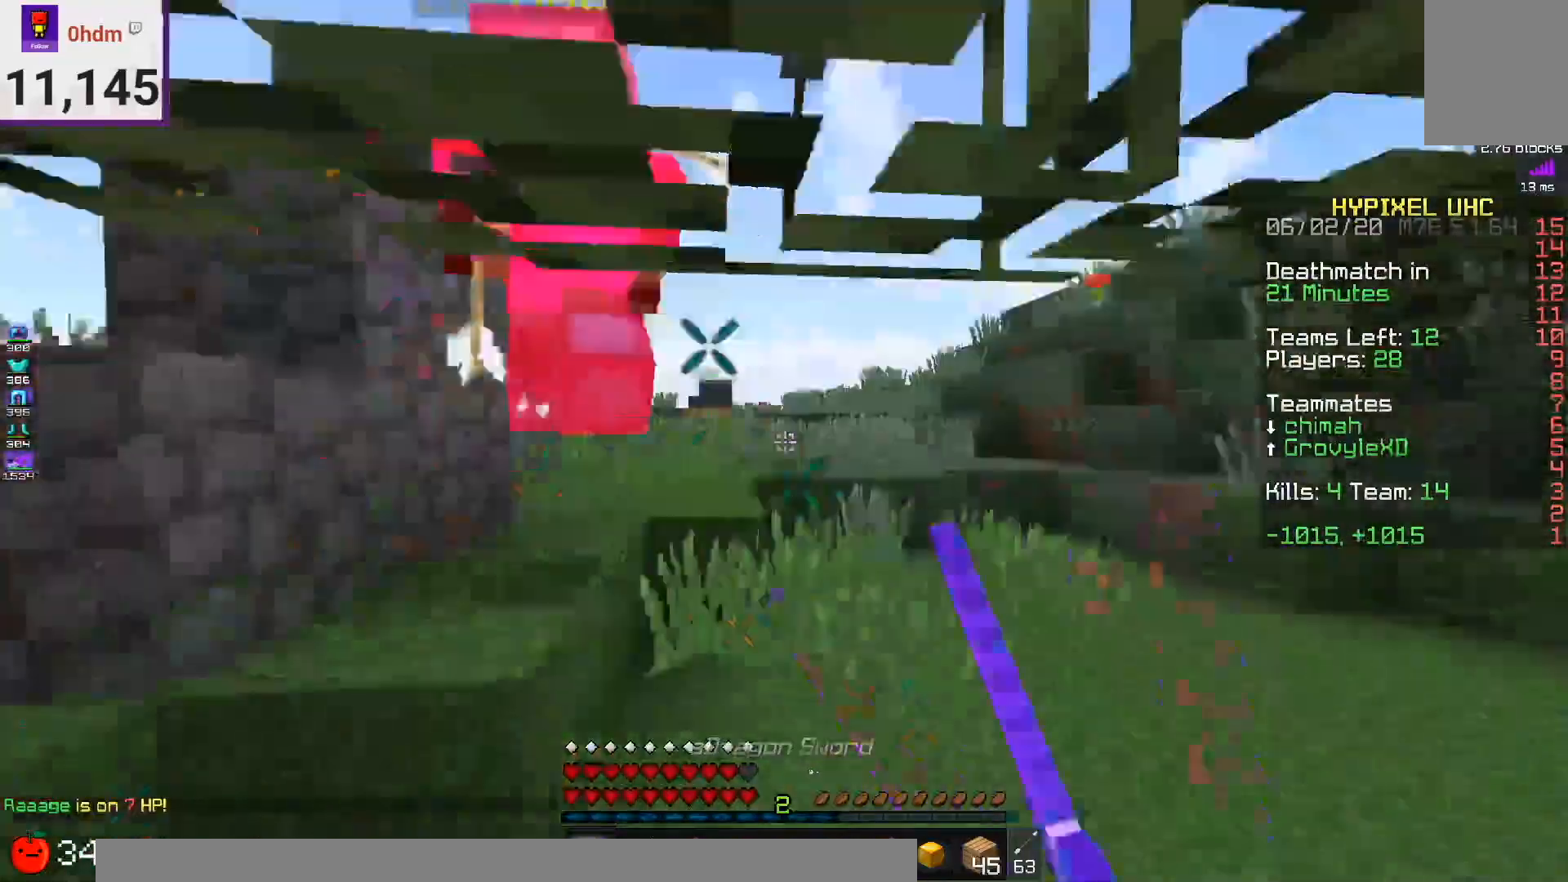
{"keys": ["space", "w"], "mouse": ["left"], "events": []}
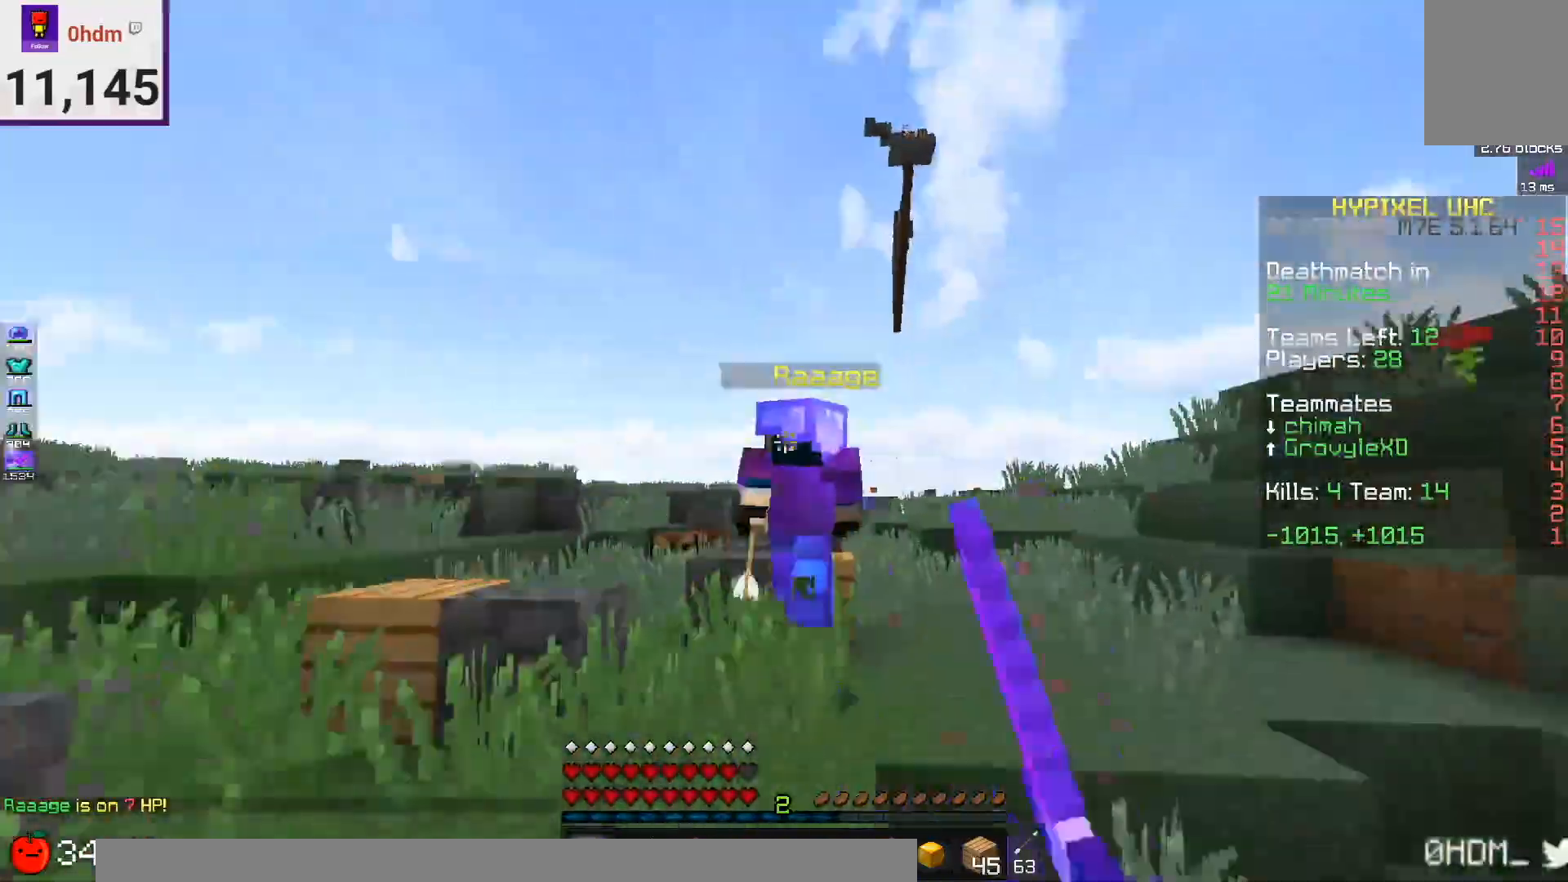
{"keys": ["space", "w"], "mouse": [], "events": [[125, "mouse_left", "up"], [209, "mouse_left", "down"], [250, "mouse_left", "up"]]}
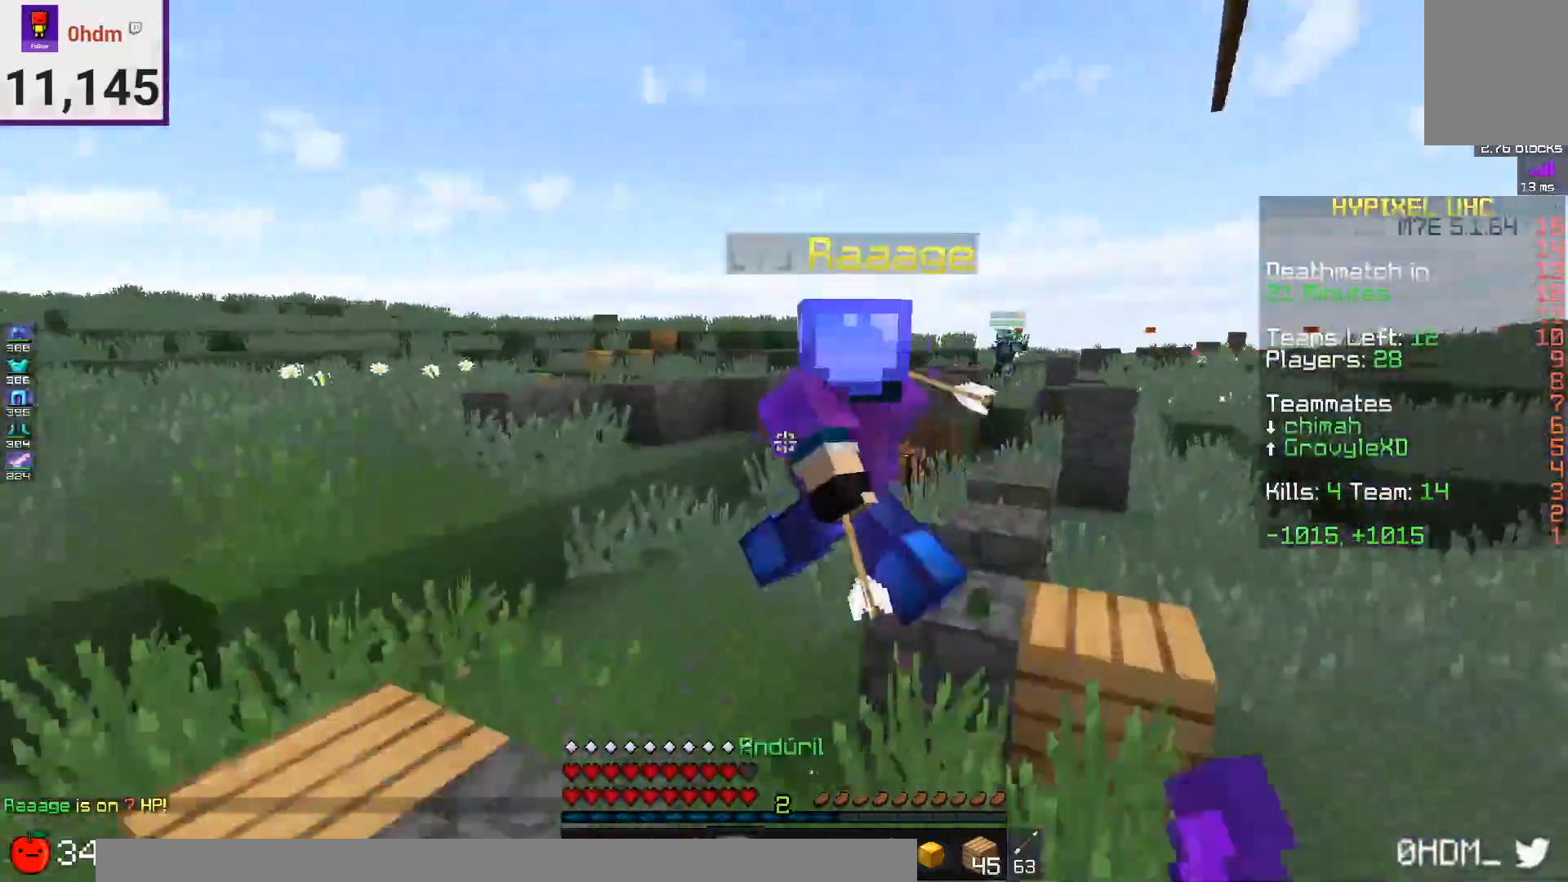
{"keys": ["space", "w"], "mouse": [], "events": [[83, "space", "up"], [250, "space", "down"]]}
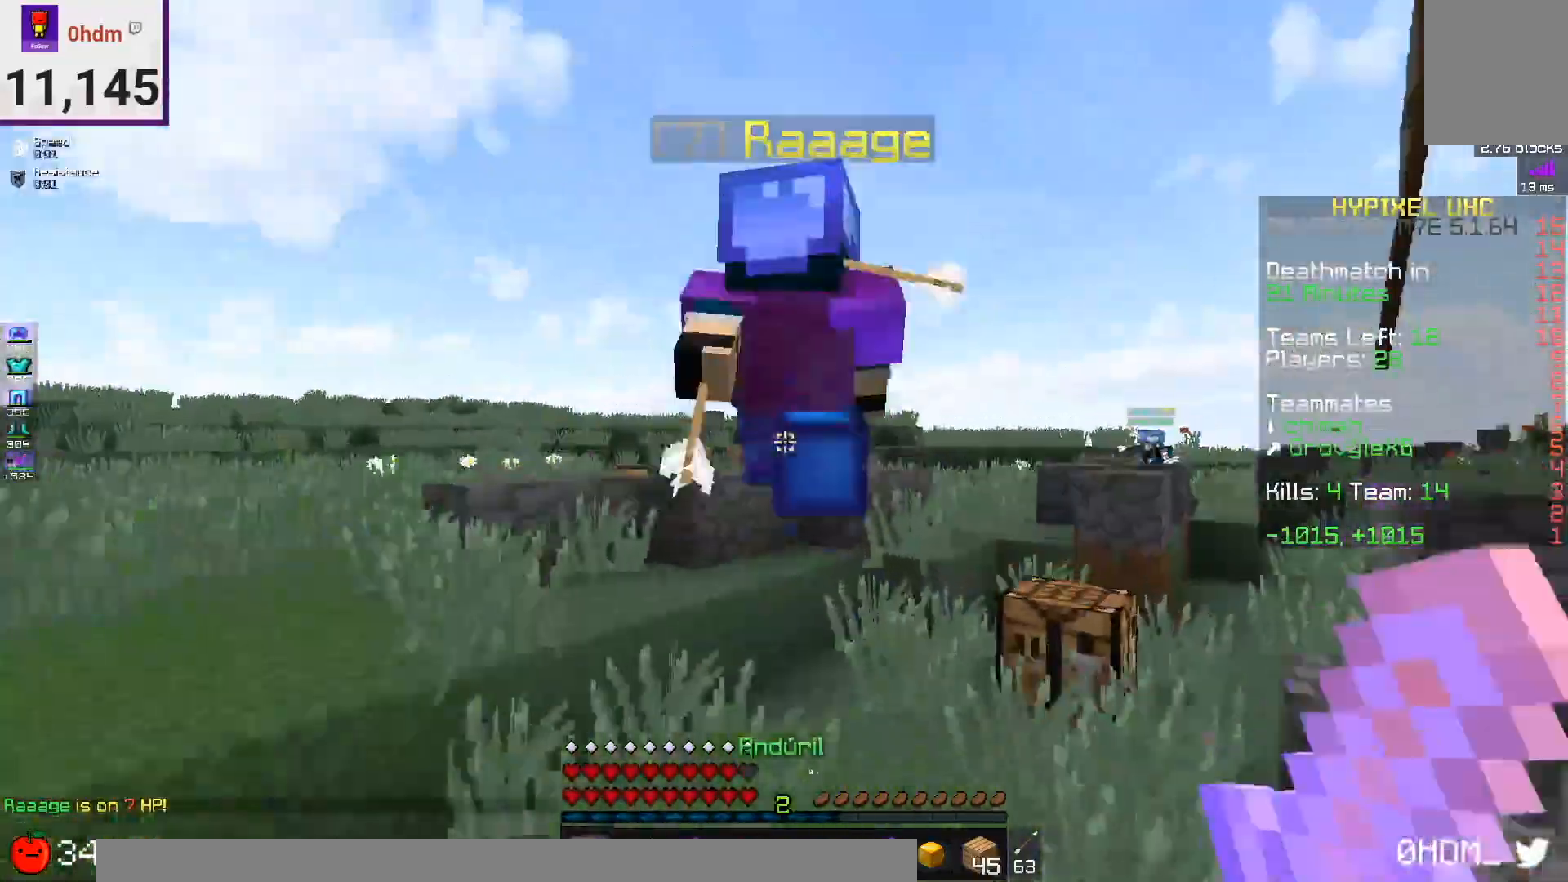
{"keys": ["space", "w"], "mouse": ["left"], "events": [[42, "mouse_left", "down"], [167, "space", "up"], [501, "space", "down"]]}
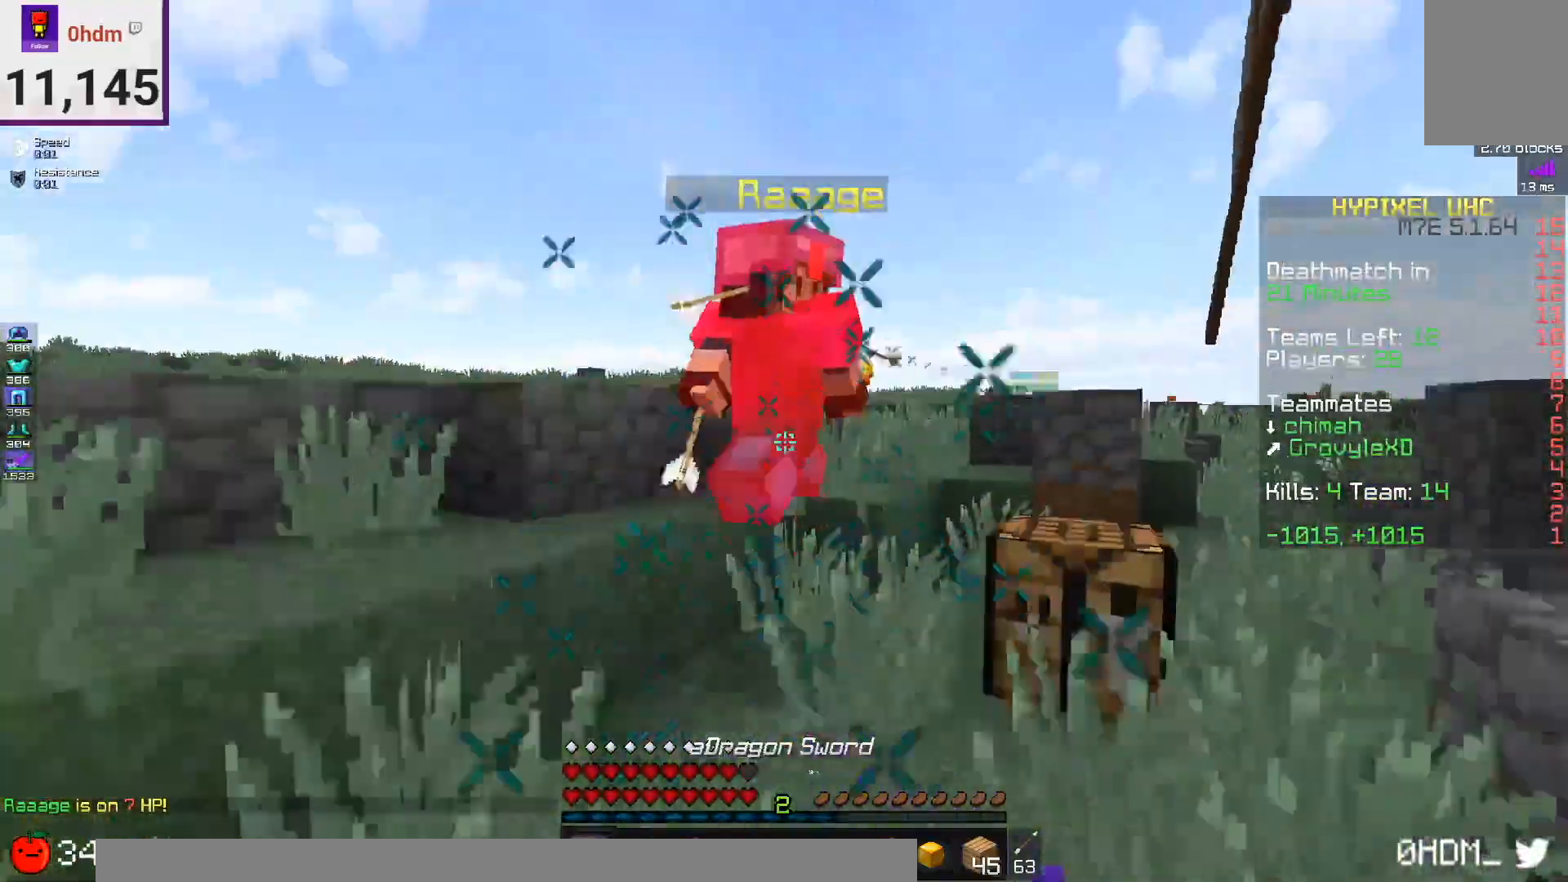
{"keys": ["space", "w"], "mouse": ["left"], "events": [[250, "mouse_left", "up"], [292, "mouse_right", "down"], [292, "space", "up"], [375, "space", "down"], [458, "mouse_left", "down"], [458, "mouse_right", "up"]]}
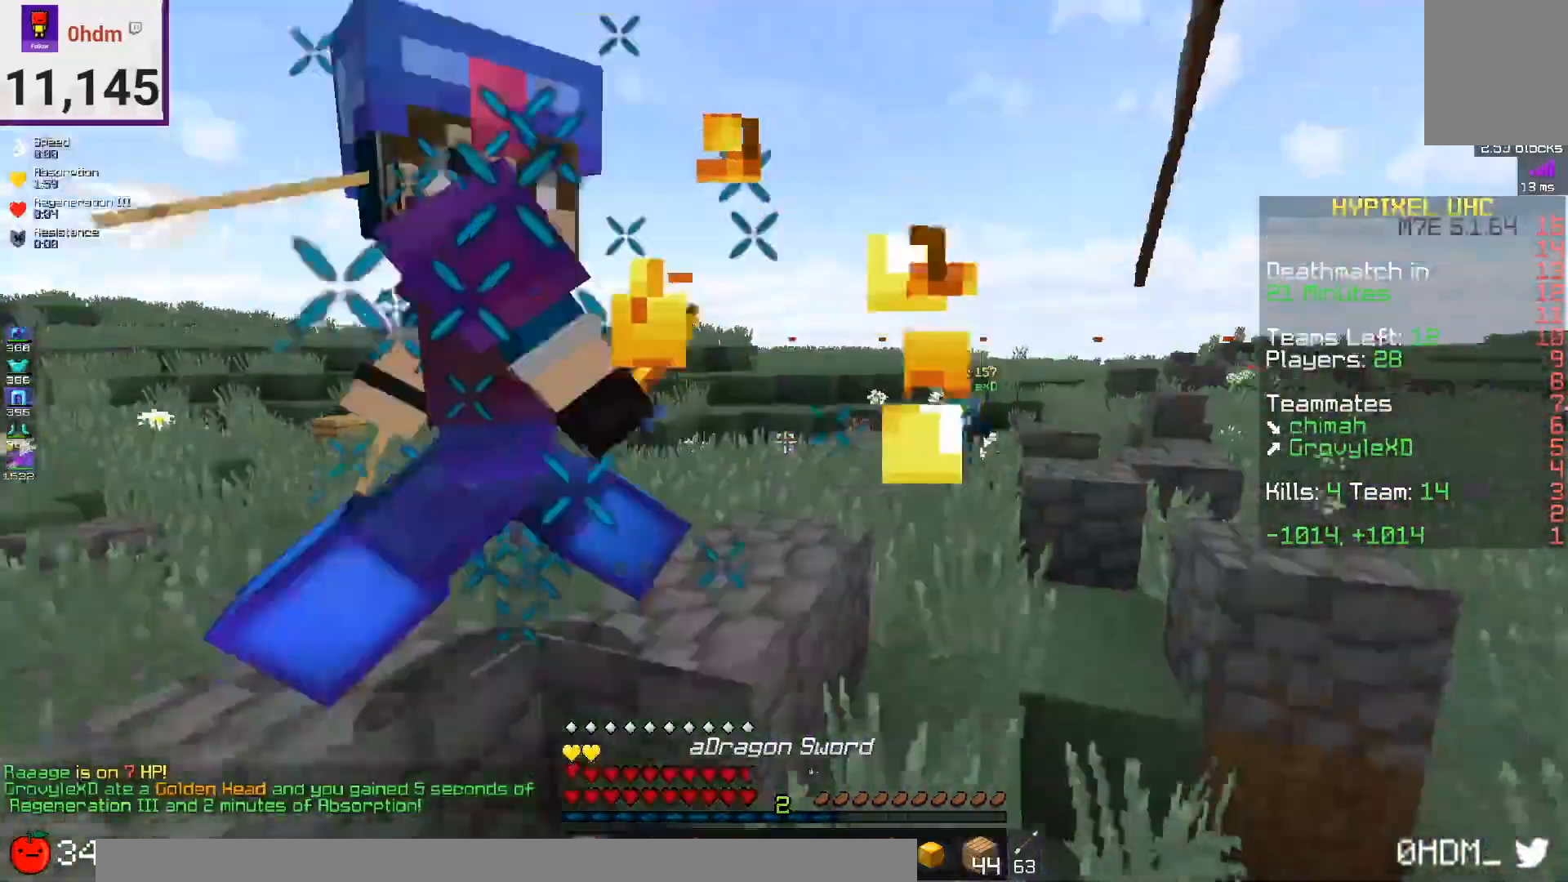
{"keys": ["d", "space", "w"], "mouse": ["left"], "events": [[209, "space", "up"], [334, "d", "down"], [501, "space", "down"]]}
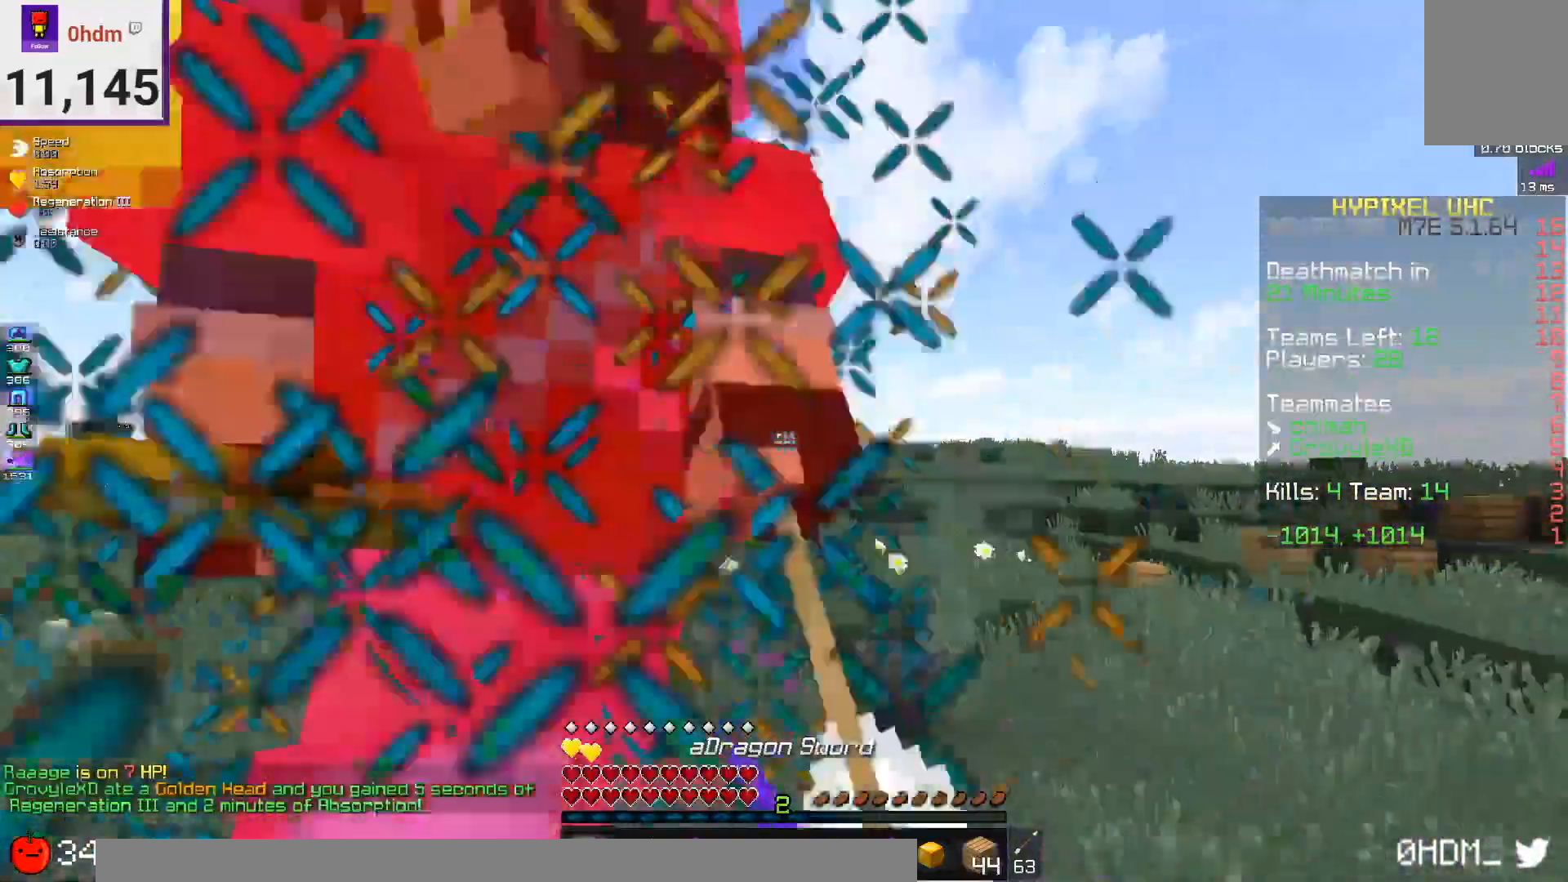
{"keys": ["w"], "mouse": ["left"], "events": [[125, "d", "up"], [292, "space", "up"]]}
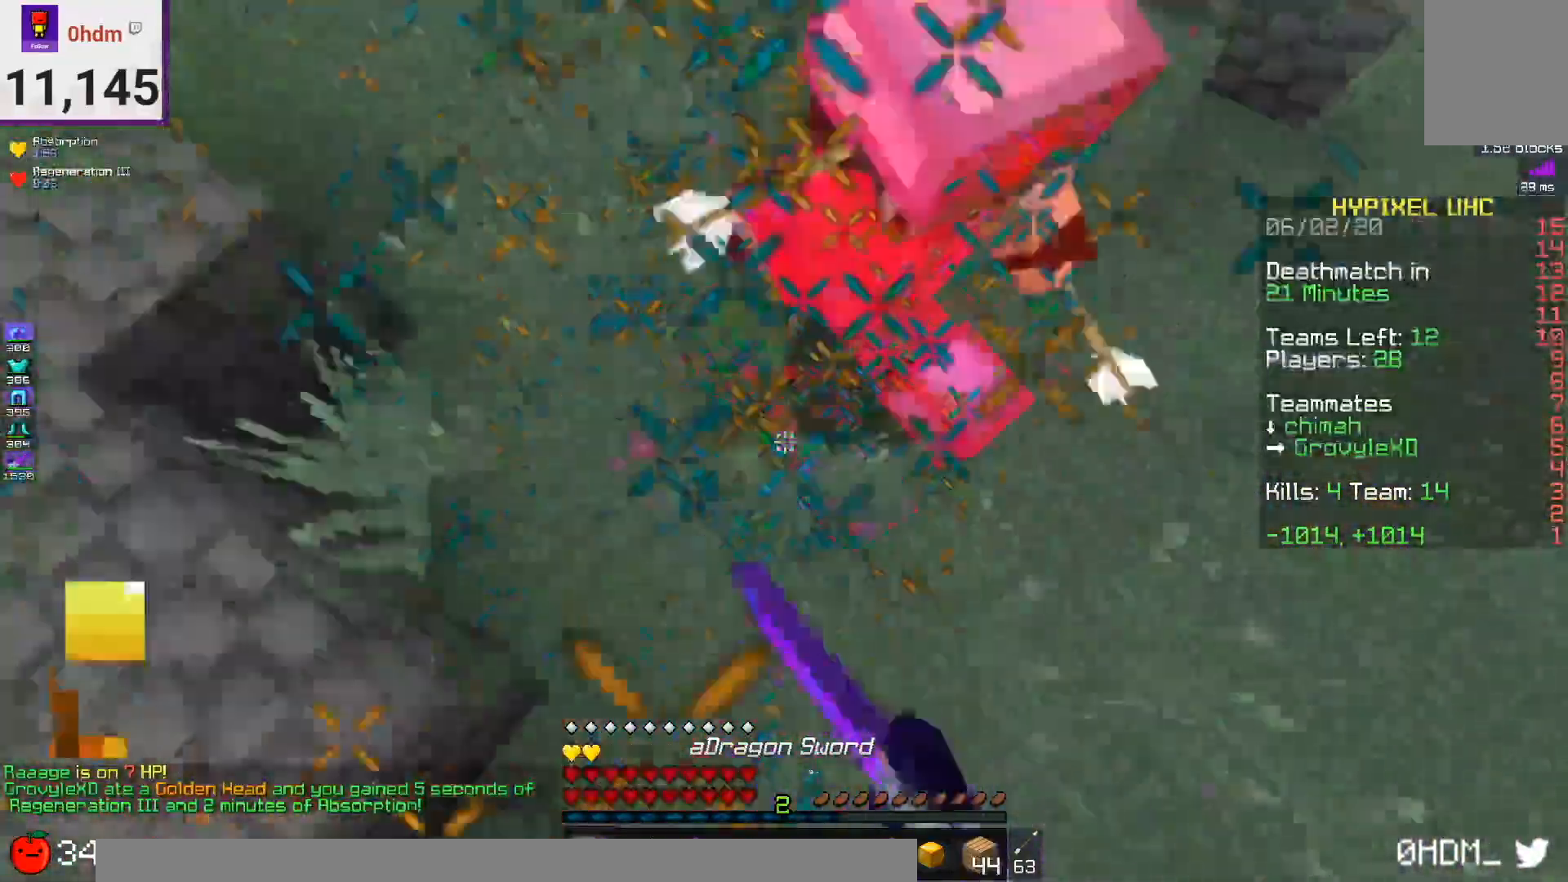
{"keys": ["a", "w"], "mouse": ["left"], "events": [[292, "a", "down"]]}
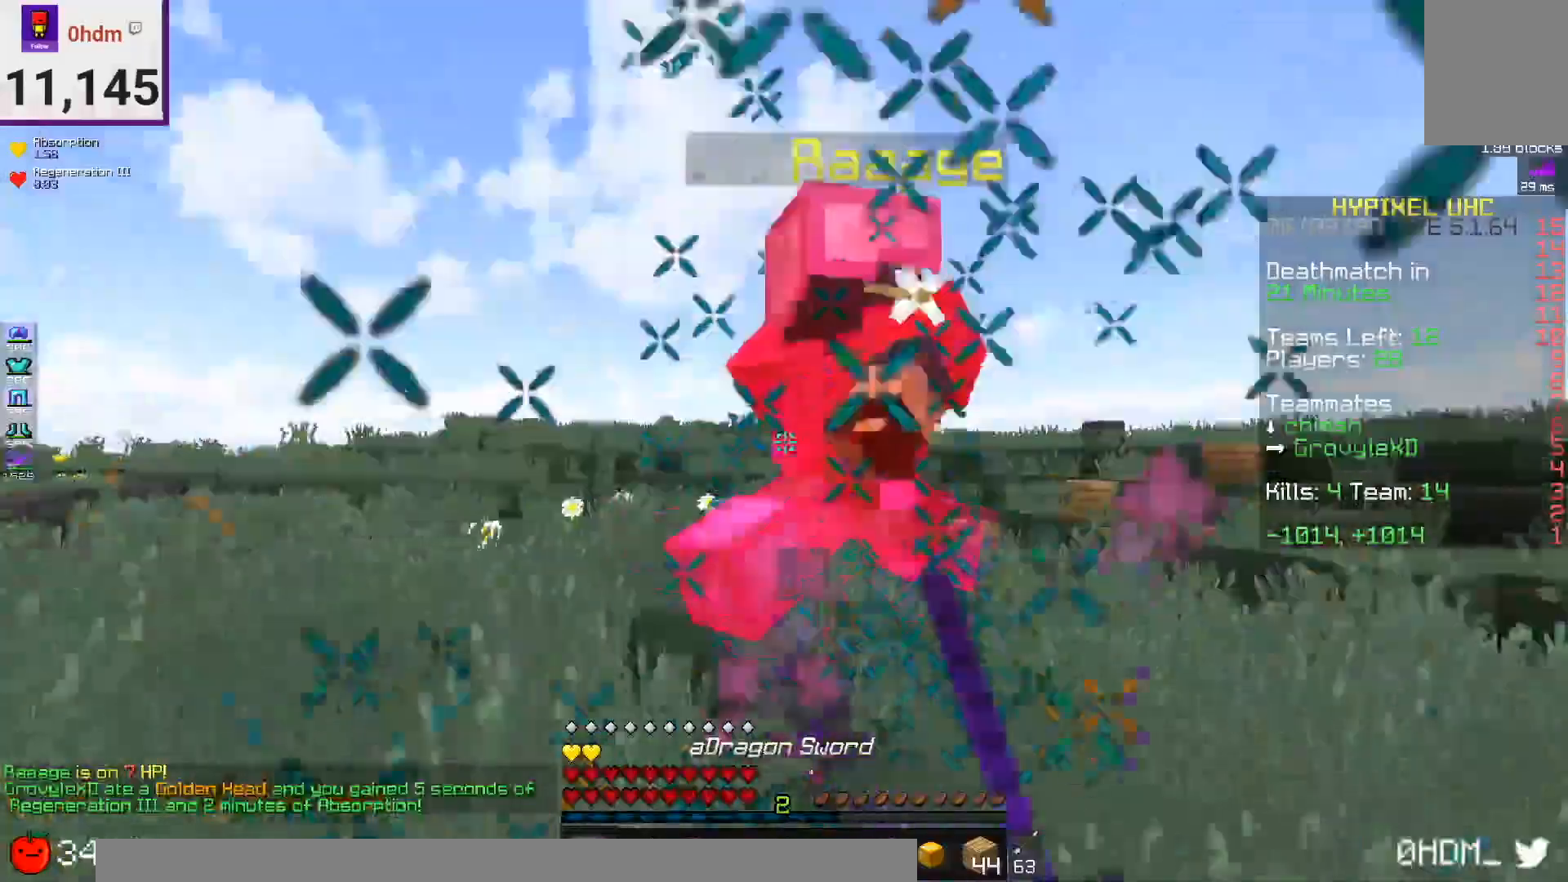
{"keys": ["w"], "mouse": ["left"], "events": [[375, "a", "up"]]}
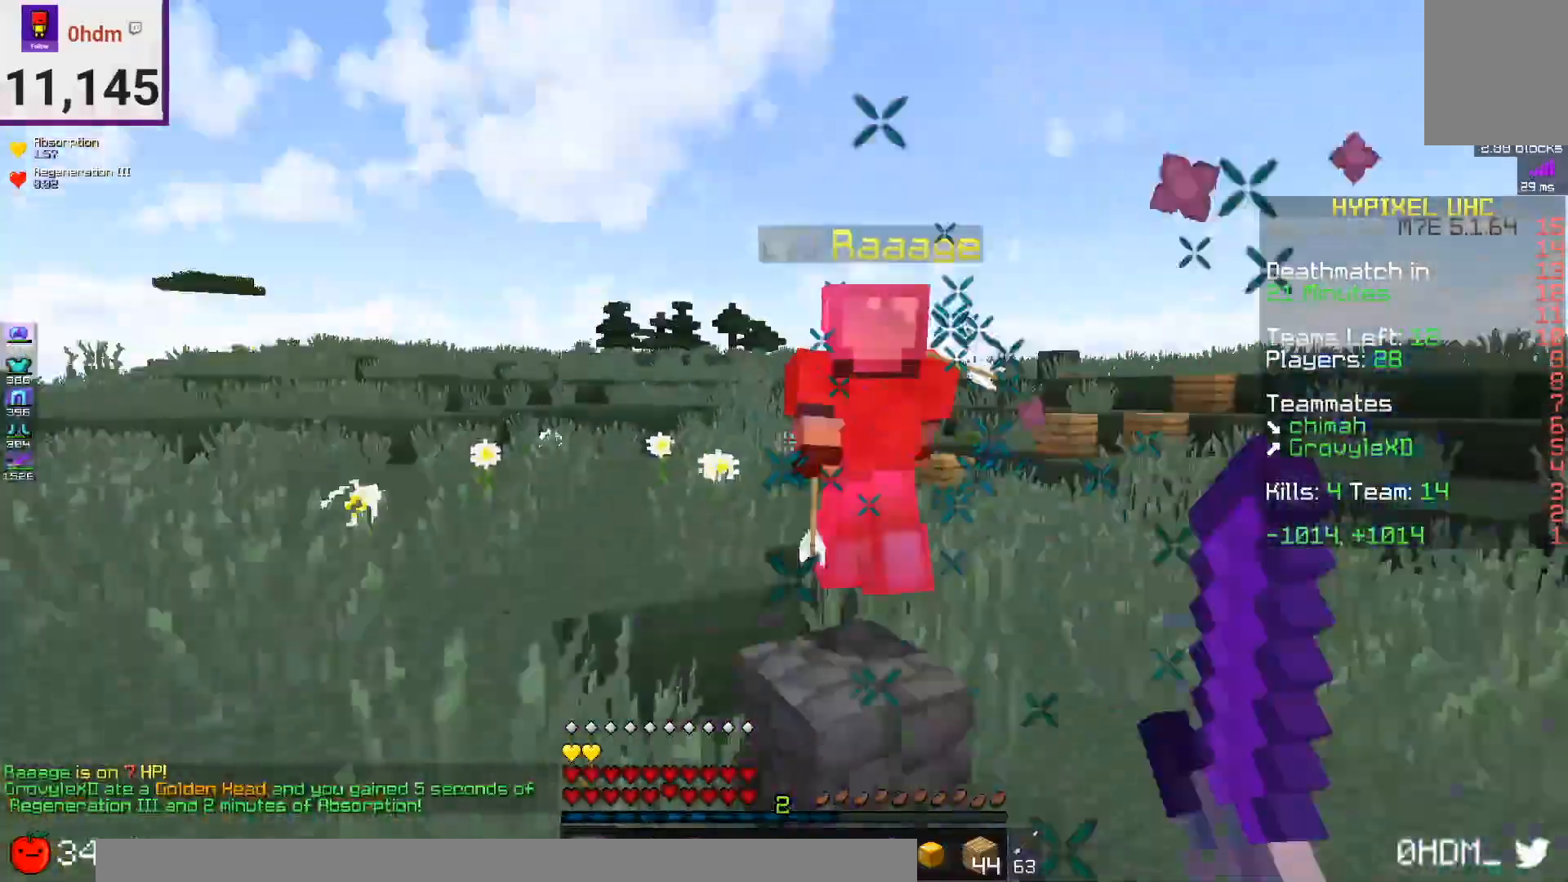
{"keys": ["w"], "mouse": [], "events": [[250, "space", "down"], [417, "mouse_left", "up"], [501, "space", "up"]]}
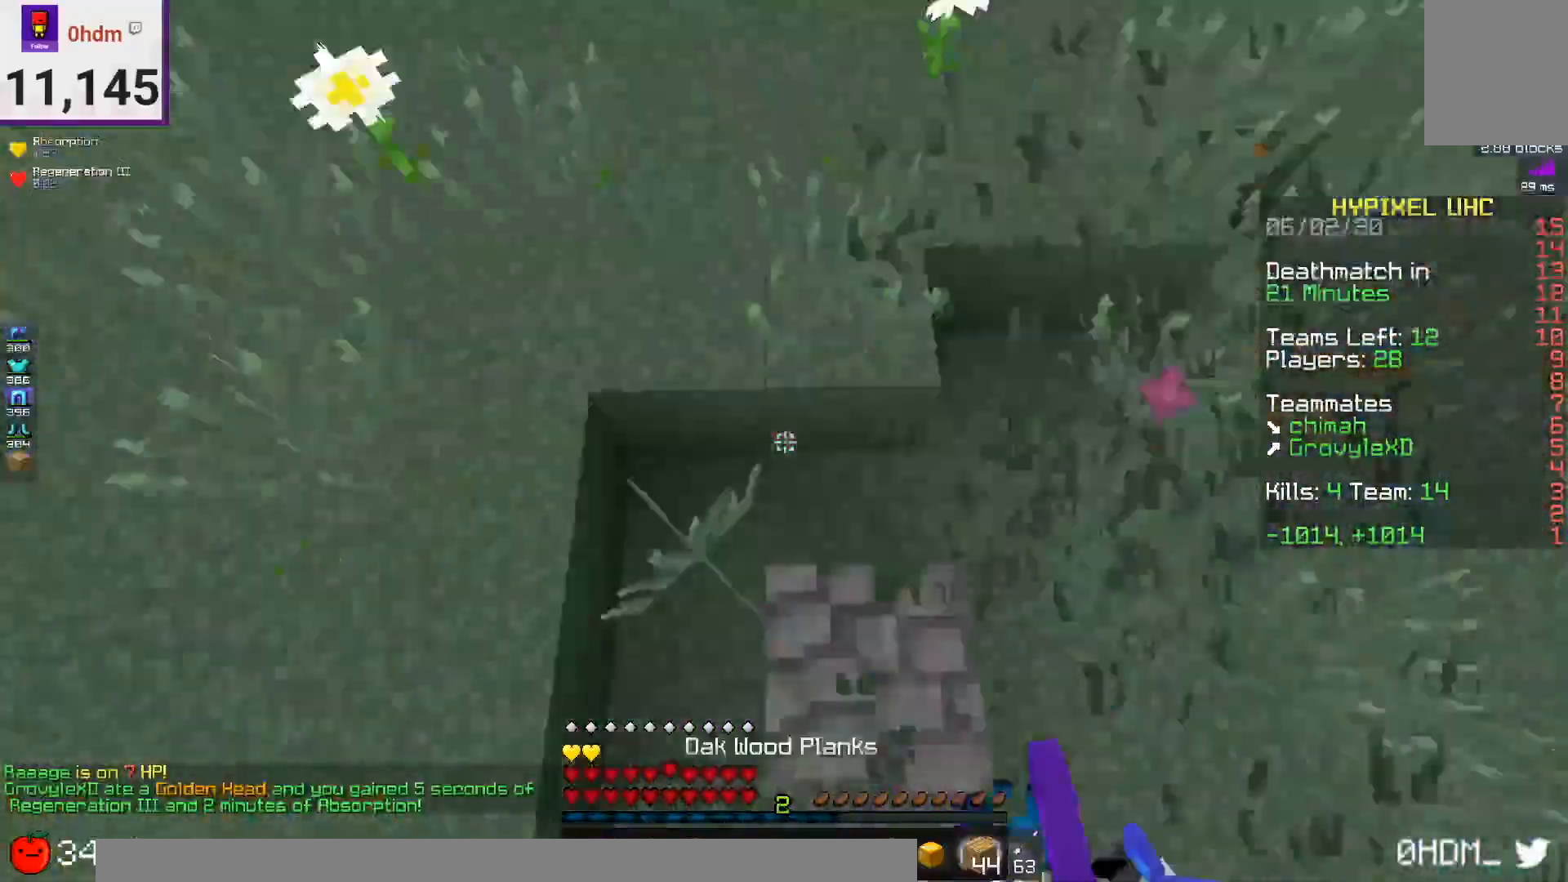
{"keys": ["space", "w"], "mouse": [], "events": [[83, "mouse_right", "down"], [250, "mouse_right", "up"], [250, "space", "down"]]}
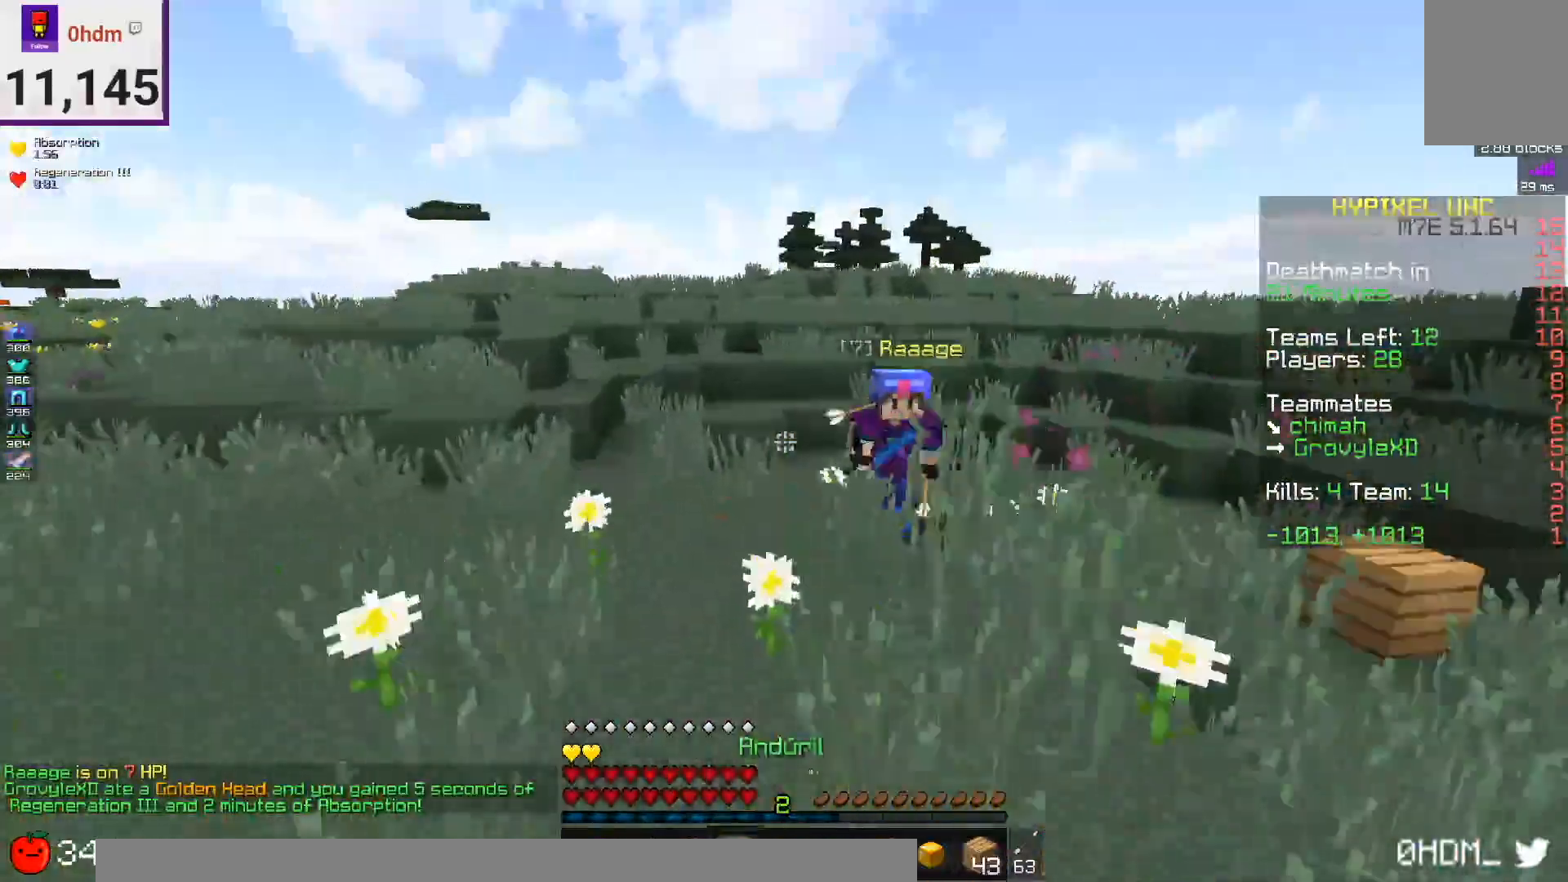
{"keys": ["w"], "mouse": ["left"], "events": [[84, "mouse_left", "down"], [125, "space", "up"], [167, "mouse_left", "up"], [209, "w", "up"], [292, "mouse_left", "down"], [292, "w", "down"]]}
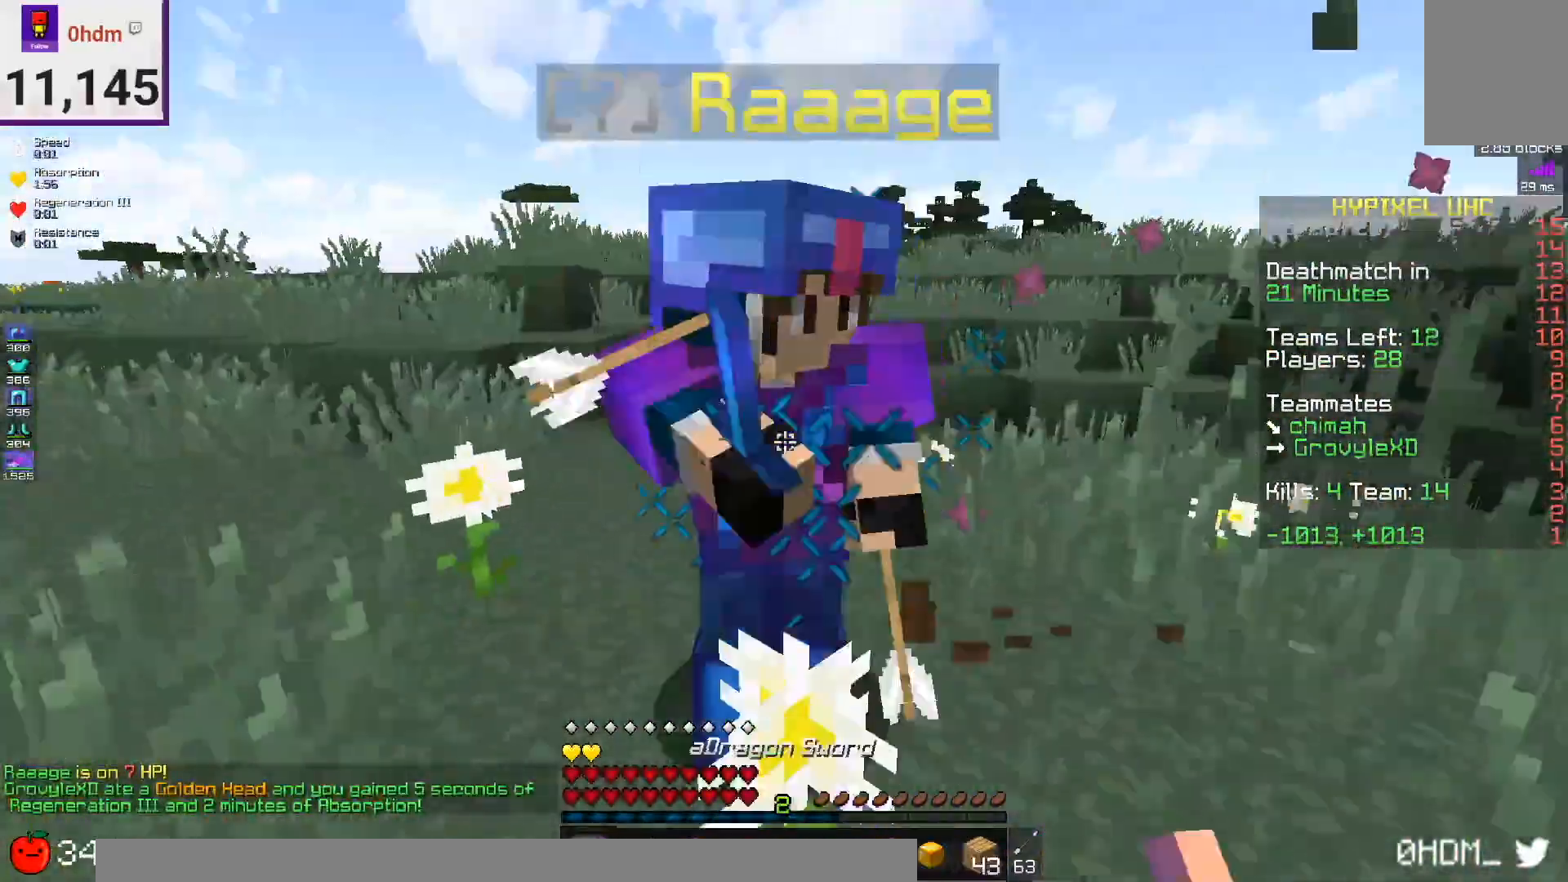
{"keys": ["w"], "mouse": ["left"], "events": []}
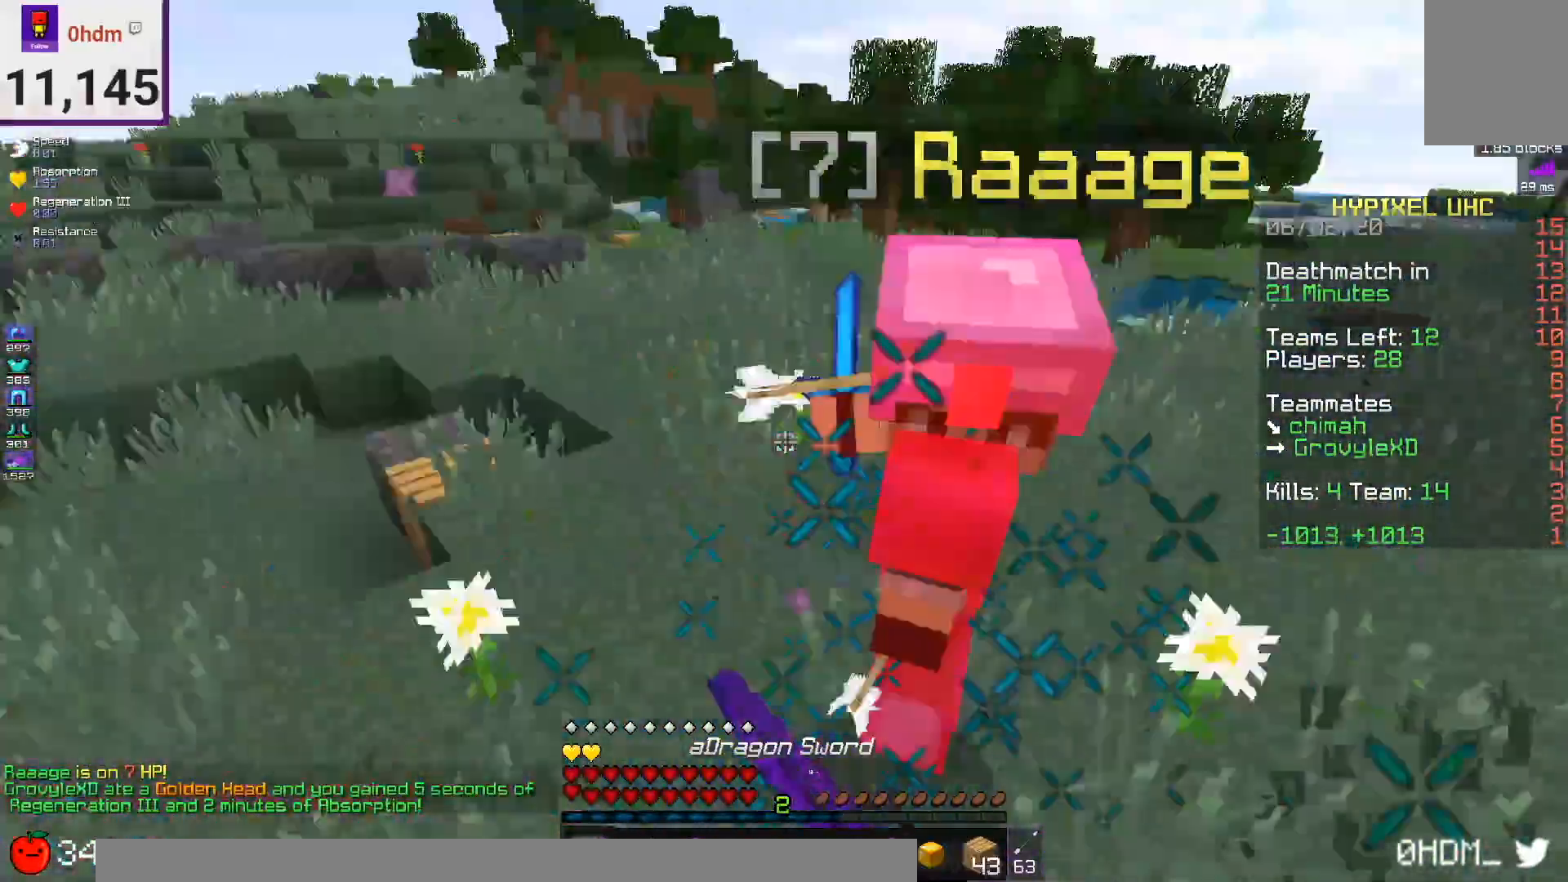
{"keys": ["w"], "mouse": ["left"], "events": []}
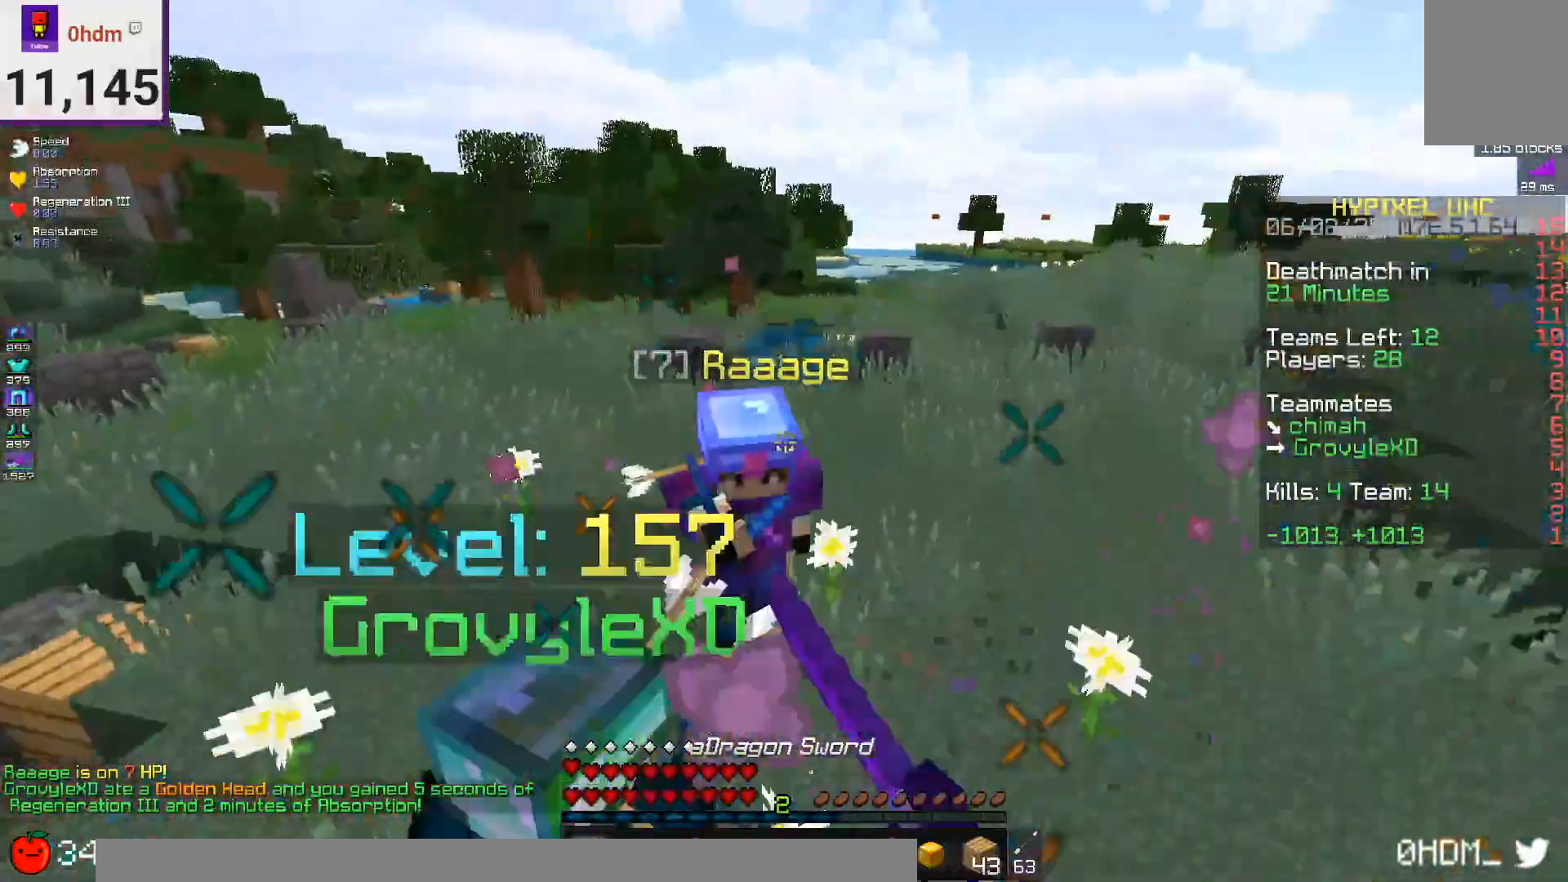
{"keys": ["w"], "mouse": ["left"], "events": [[166, "mouse_left", "up"], [292, "mouse_left", "down"]]}
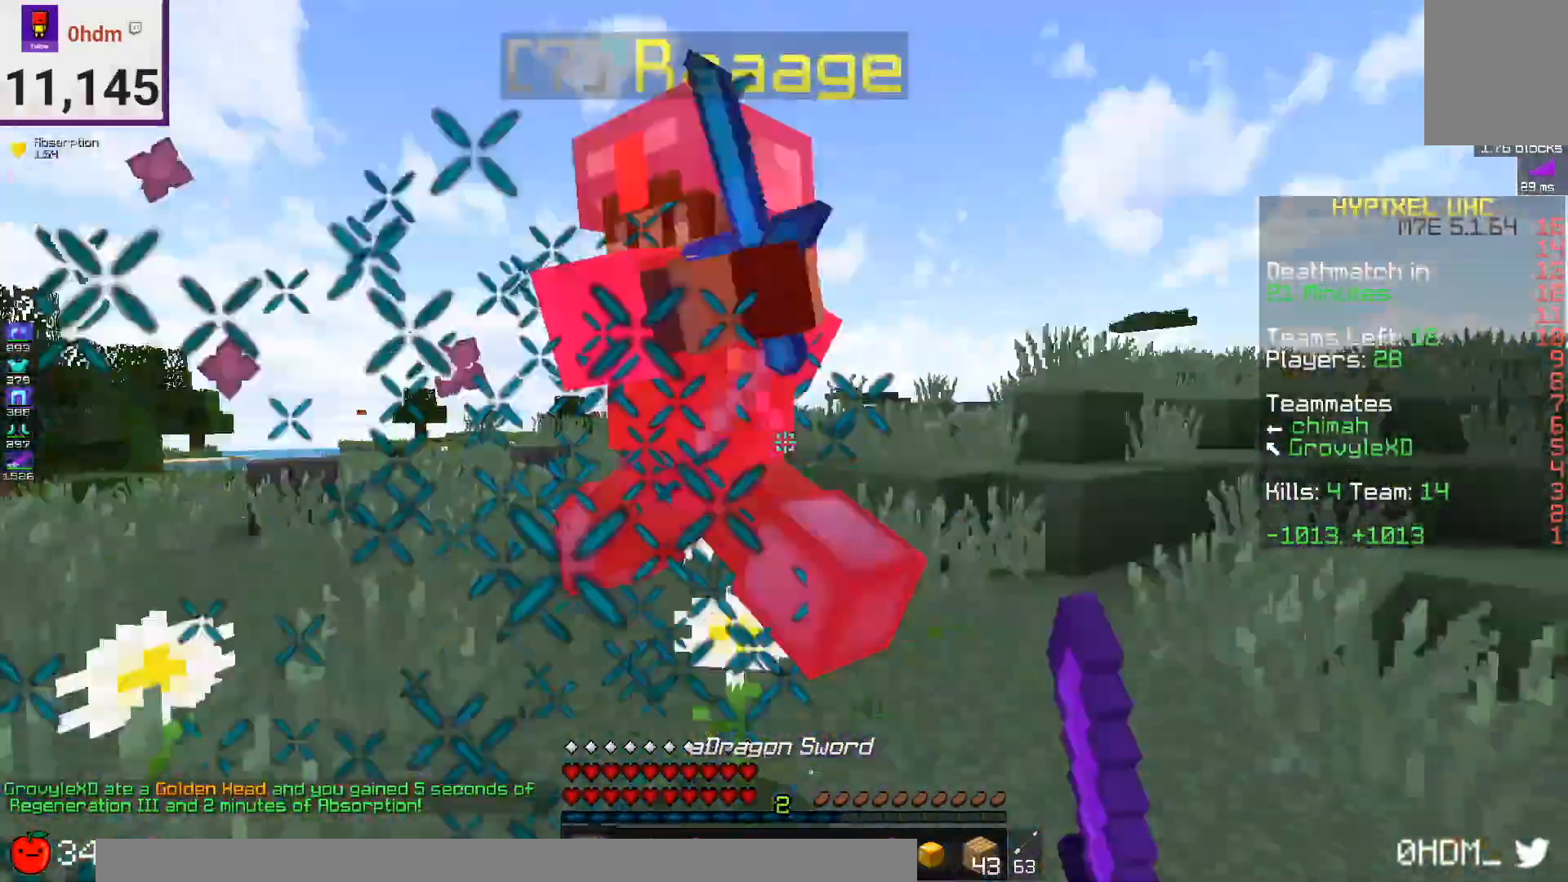
{"keys": ["d", "w"], "mouse": ["left"], "events": [[42, "d", "down"]]}
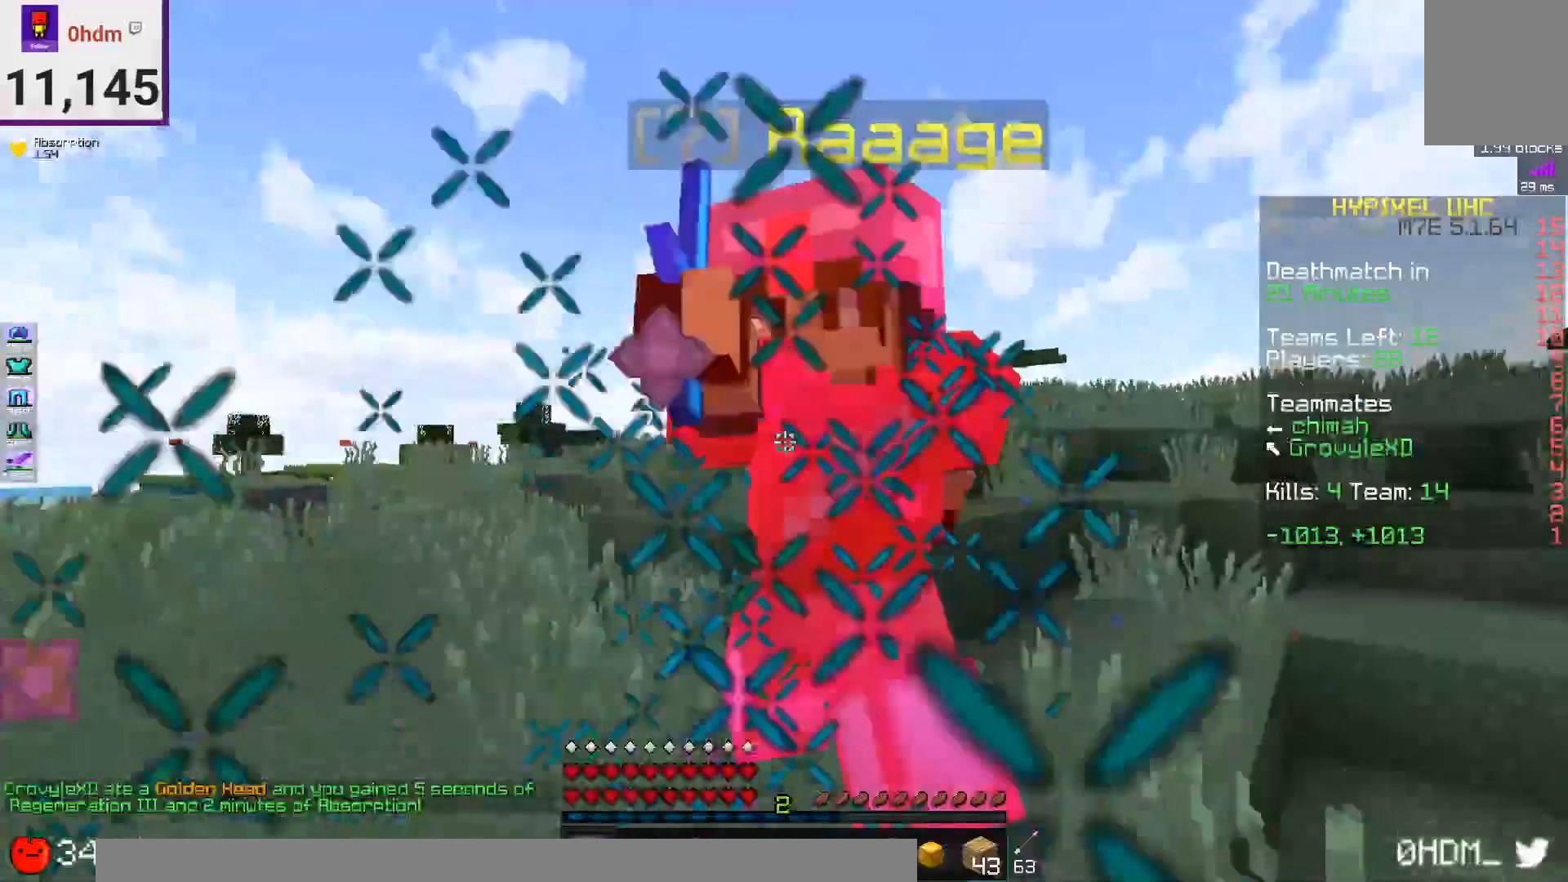
{"keys": ["w"], "mouse": ["left"], "events": [[458, "d", "up"]]}
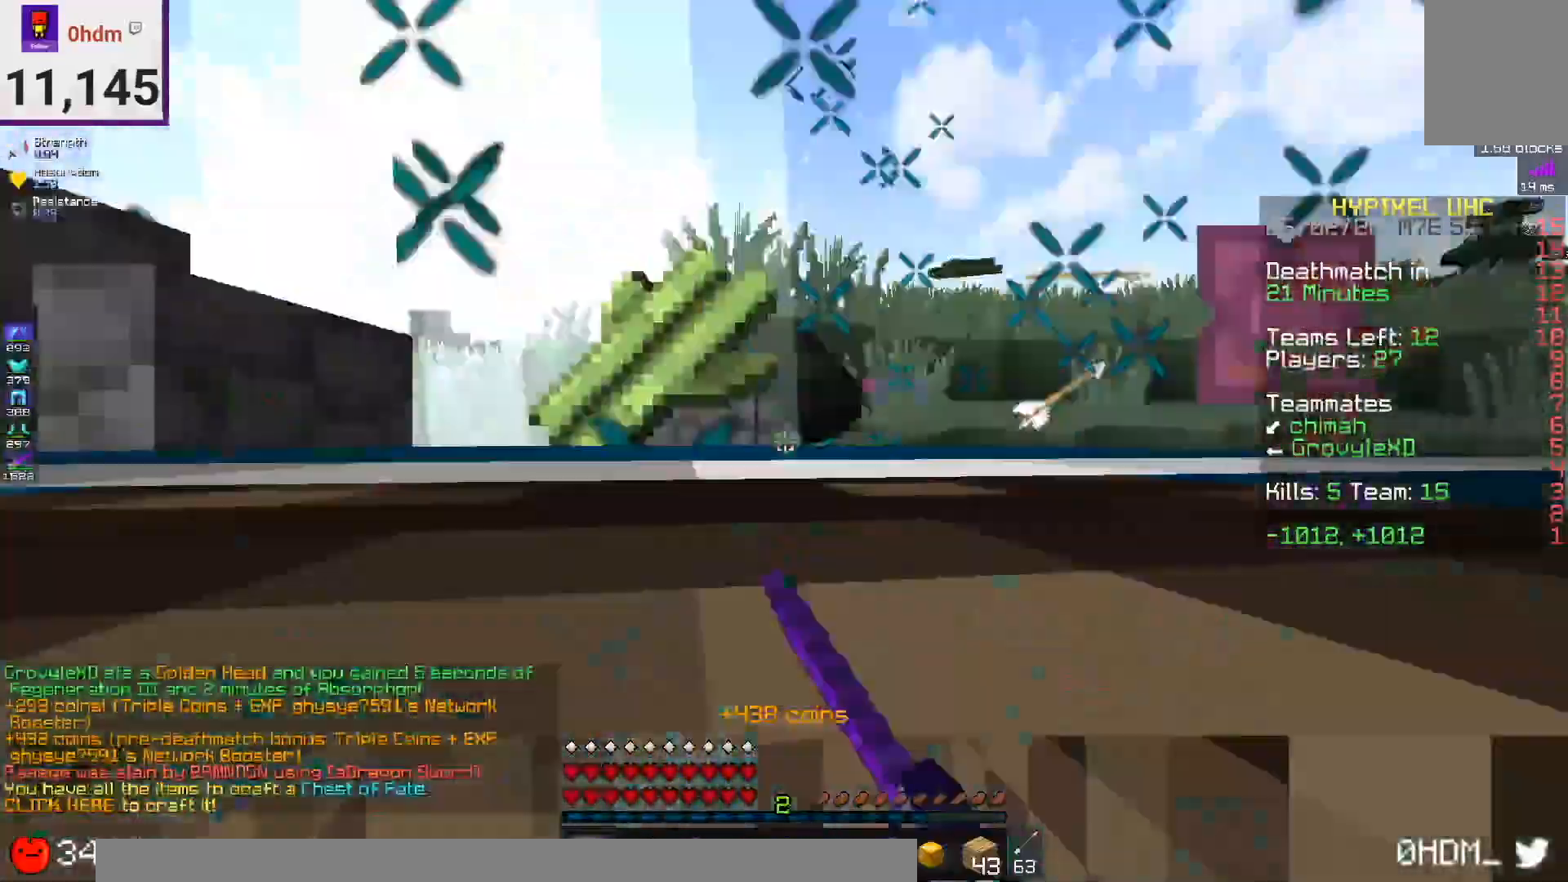
{"keys": ["a", "d", "s"], "mouse": [], "events": [[125, "mouse_left", "up"], [250, "d", "down"], [334, "w", "up"], [417, "s", "down"], [501, "a", "down"]]}